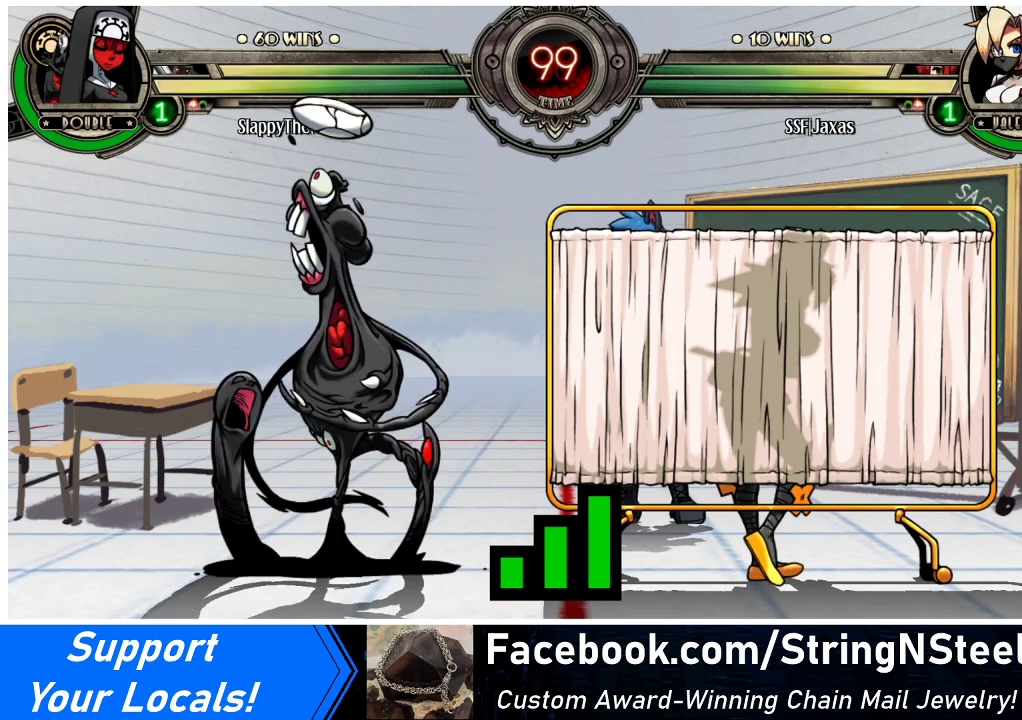
Gameplay with a controller (arcade stick); each line is a JSON object with the inputs held at the frame after it. "events" lists button and stick changes between this image and that frame as [ms after this image, input, new state], when the widget could be followed in between. Not read: L3 R3.
{"buttons": ["DPAD_RIGHT"], "events": [[200, "DPAD_LEFT", "down"], [233, "DPAD_DOWN", "down"], [267, "DPAD_LEFT", "up"], [367, "DPAD_DOWN", "up"], [433, "DPAD_RIGHT", "down"]]}
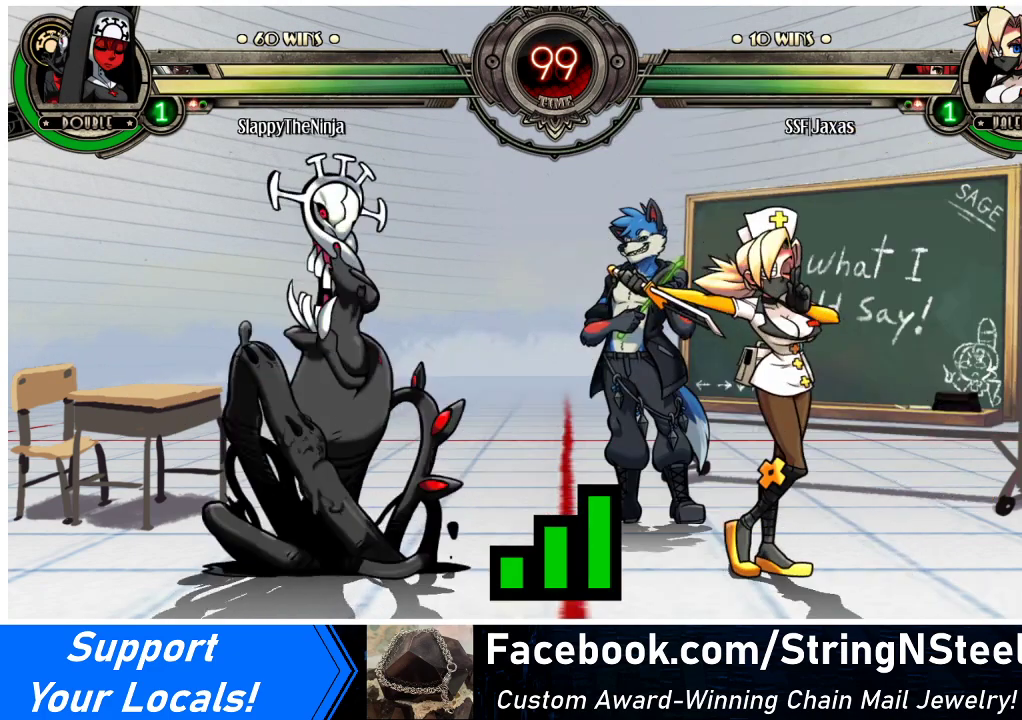
{"buttons": ["DPAD_RIGHT"], "events": []}
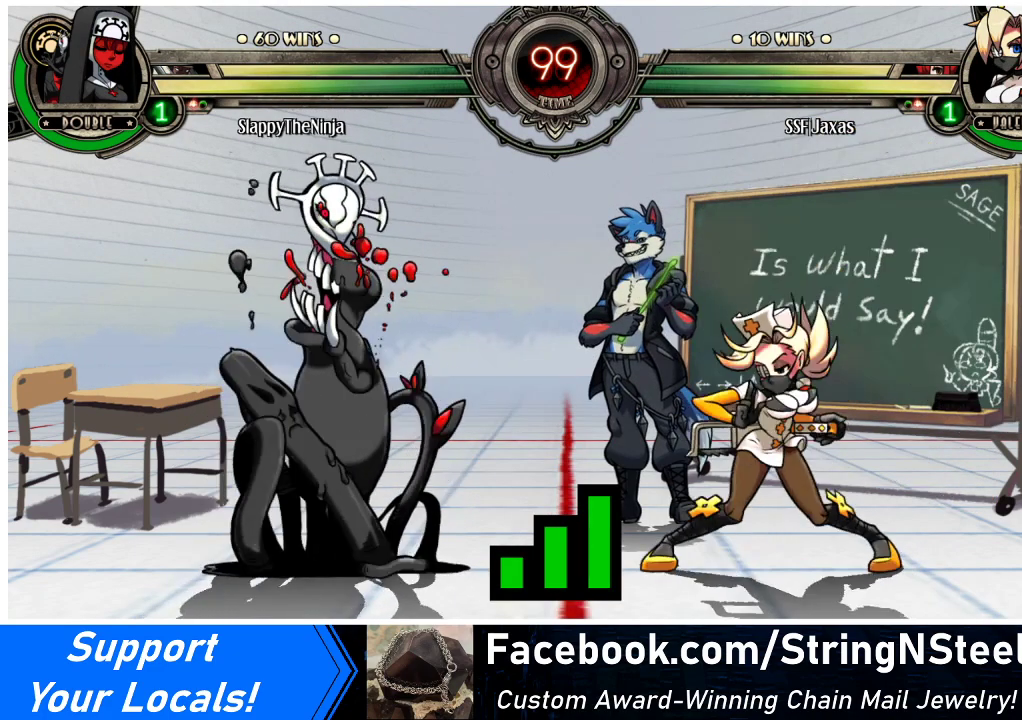
{"buttons": ["DPAD_RIGHT"], "events": []}
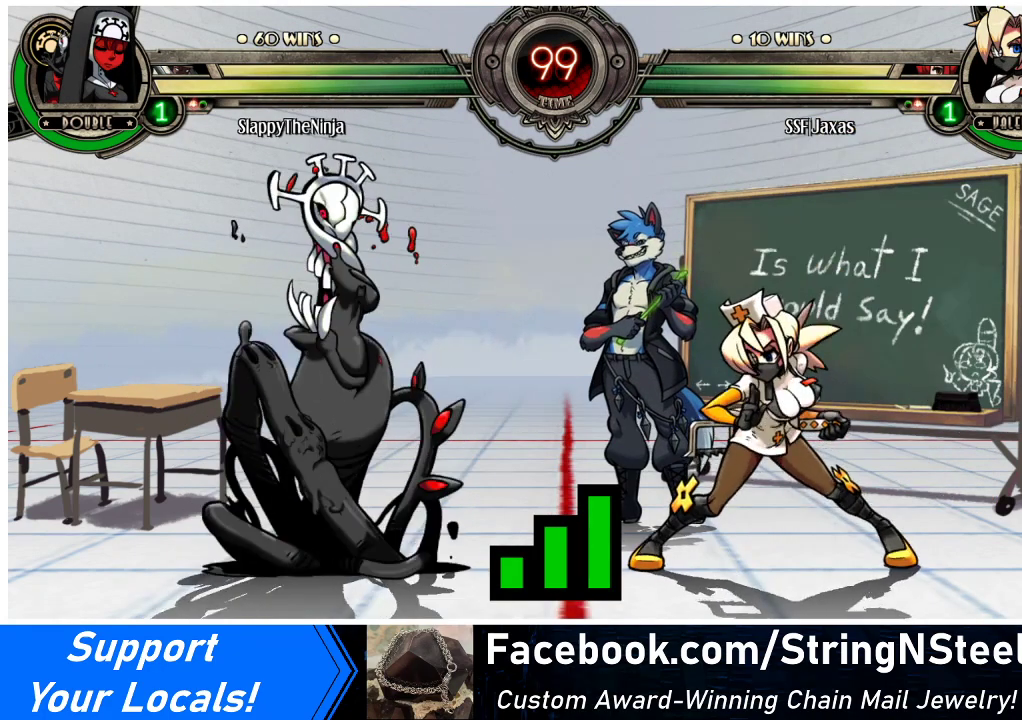
{"buttons": ["DPAD_LEFT"], "events": [[367, "DPAD_LEFT", "down"], [367, "DPAD_RIGHT", "up"]]}
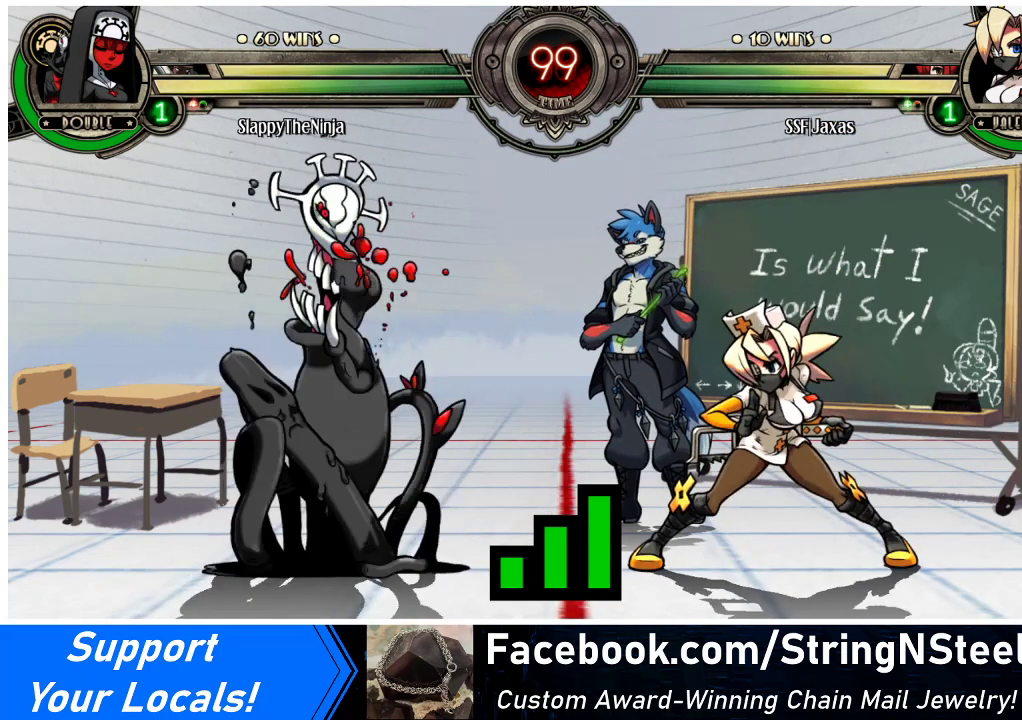
{"buttons": ["DPAD_RIGHT"], "events": [[400, "DPAD_LEFT", "up"], [467, "DPAD_RIGHT", "down"]]}
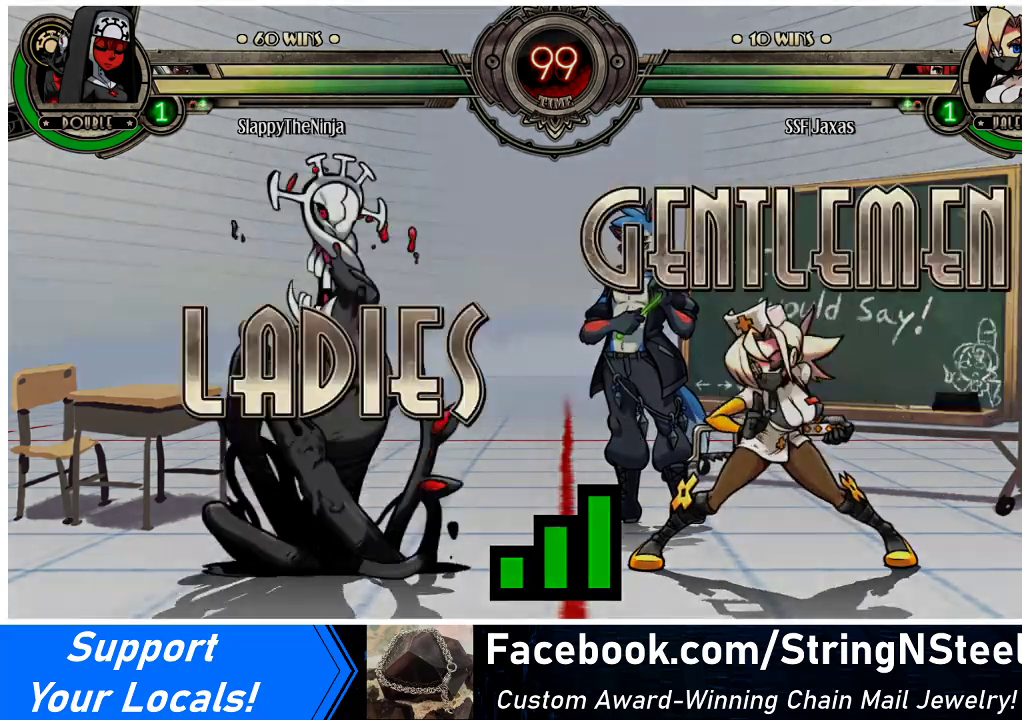
{"buttons": ["DPAD_LEFT"], "events": [[200, "DPAD_RIGHT", "up"], [233, "DPAD_LEFT", "down"]]}
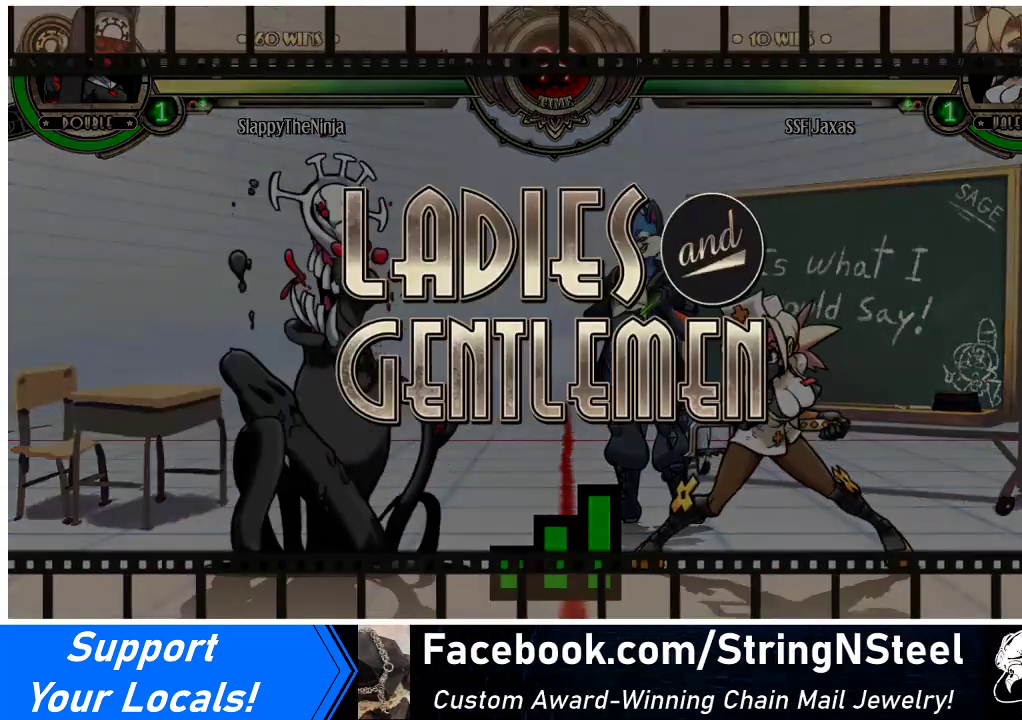
{"buttons": ["DPAD_LEFT"], "events": []}
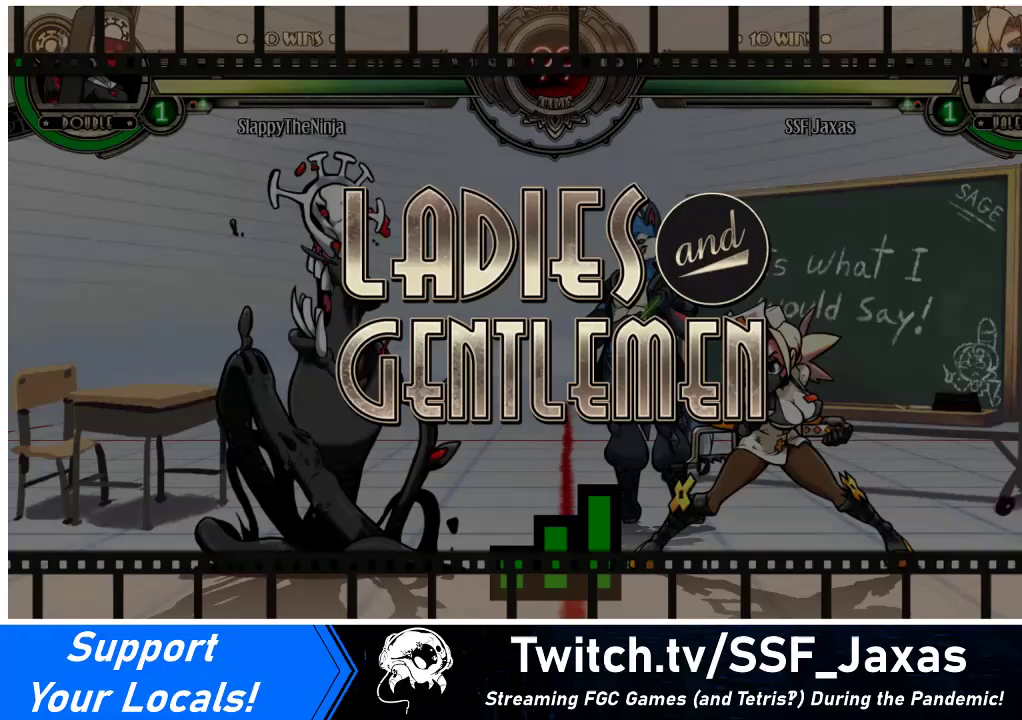
{"buttons": [], "events": [[100, "DPAD_LEFT", "up"]]}
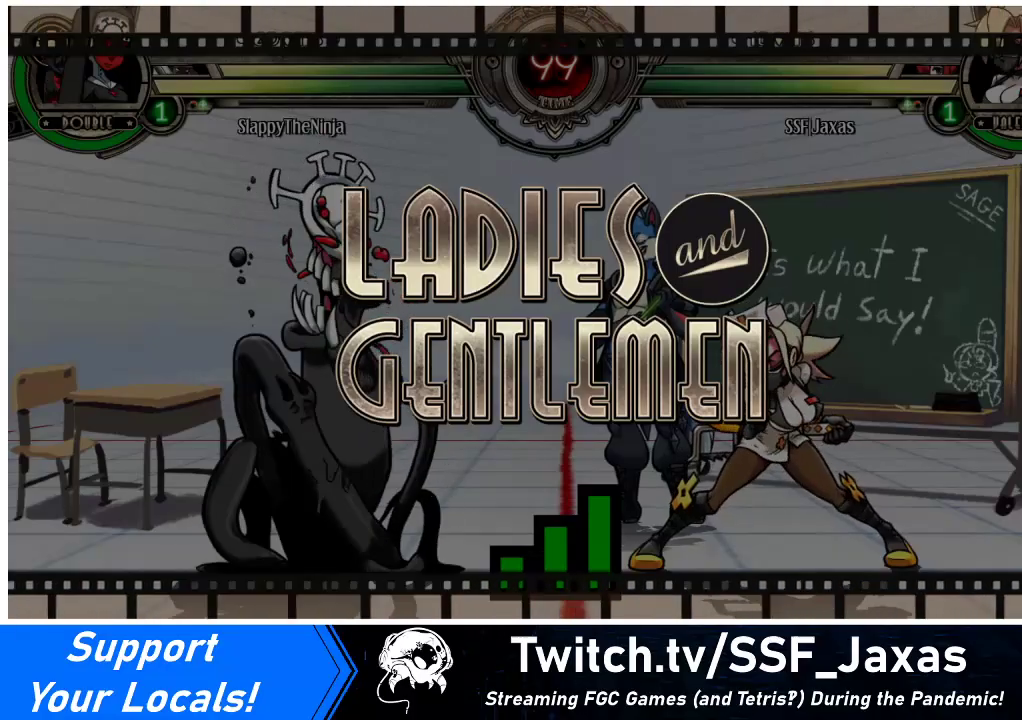
{"buttons": ["DPAD_LEFT"], "events": [[300, "DPAD_LEFT", "down"]]}
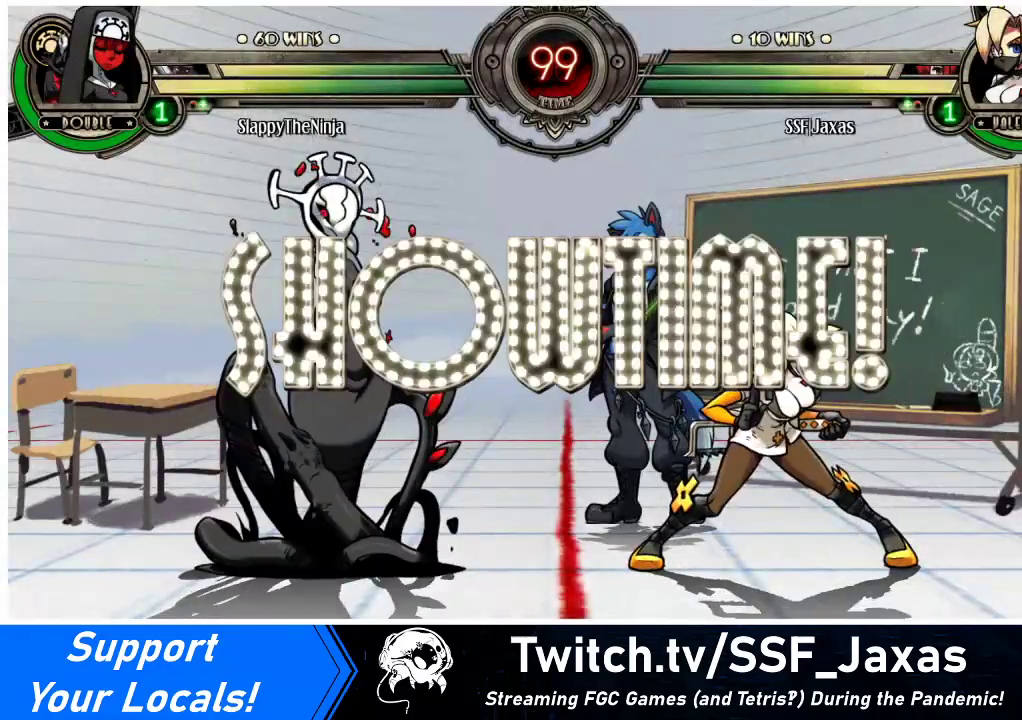
{"buttons": [], "events": [[267, "DPAD_LEFT", "up"]]}
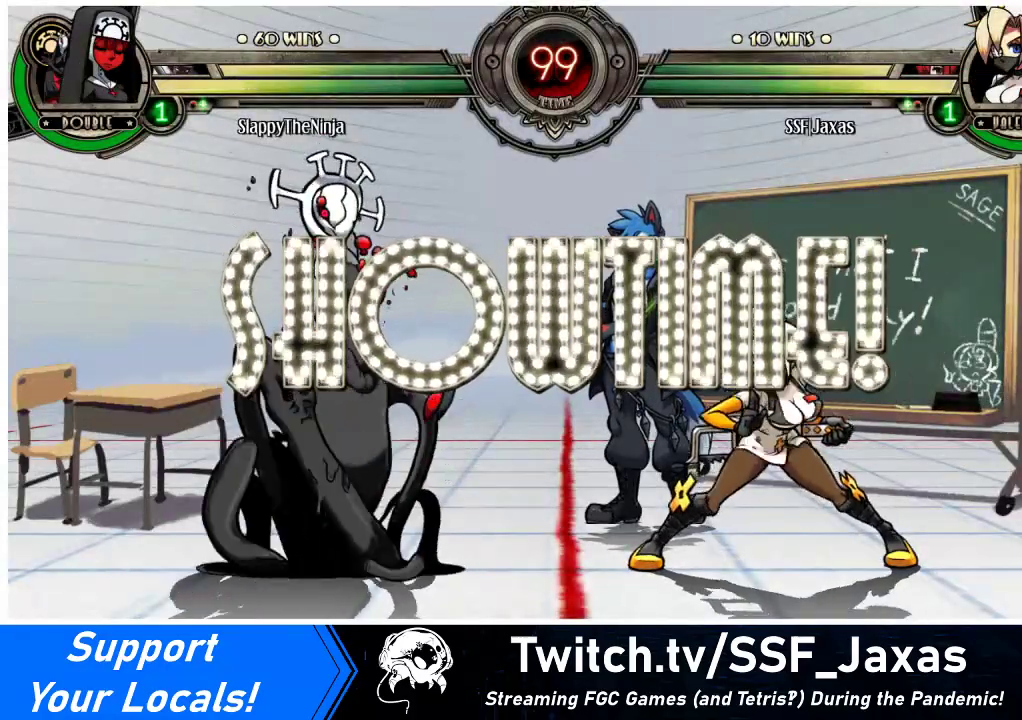
{"buttons": ["DPAD_LEFT"], "events": [[67, "DPAD_LEFT", "down"], [133, "DPAD_LEFT", "up"], [167, "DPAD_LEFT", "down"], [200, "DPAD_UP", "down"], [300, "DPAD_UP", "up"], [333, "SQUARE", "down"], [433, "SQUARE", "up"]]}
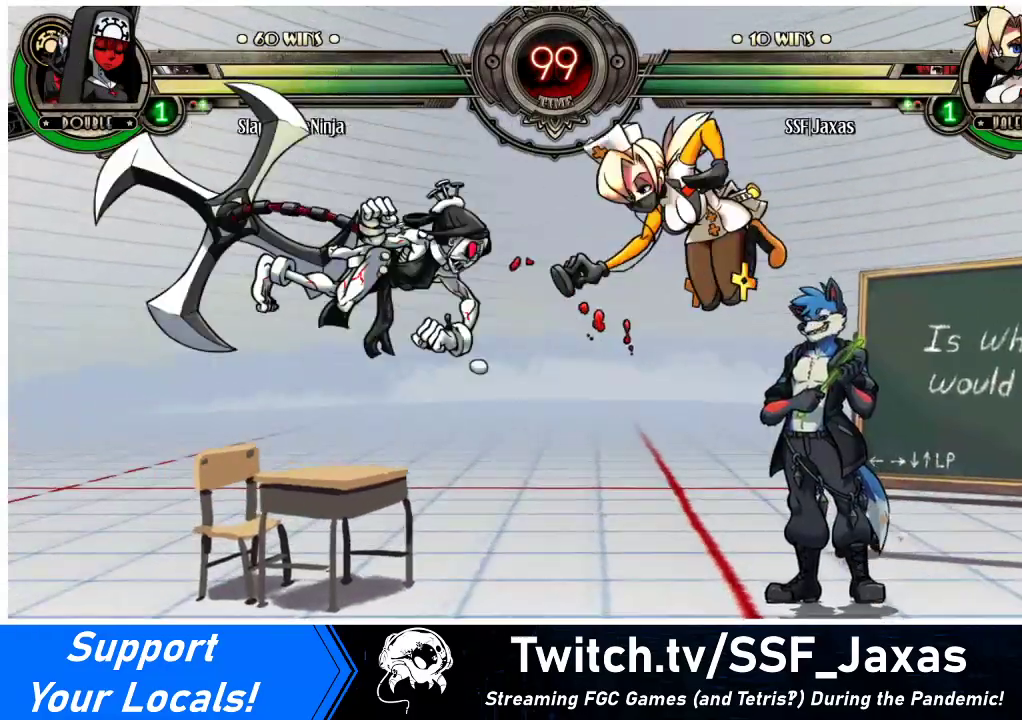
{"buttons": ["DPAD_RIGHT"], "events": [[433, "DPAD_LEFT", "up"], [433, "DPAD_RIGHT", "down"]]}
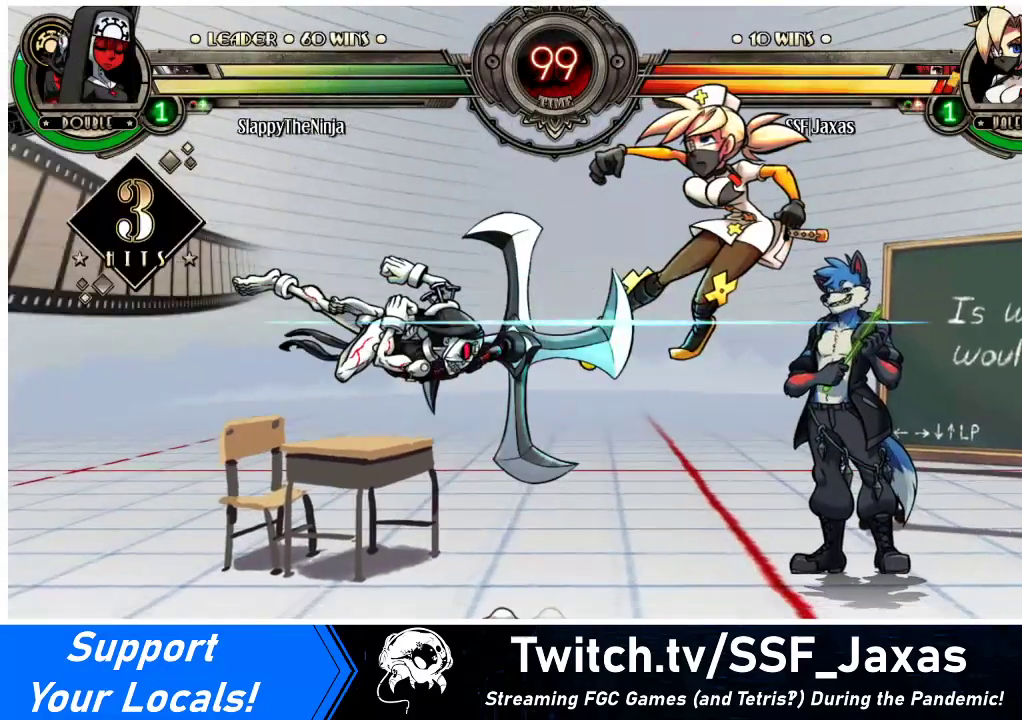
{"buttons": ["DPAD_UP", "DPAD_RIGHT"], "events": [[33, "DPAD_DOWN", "down"], [233, "DPAD_DOWN", "up"], [367, "DPAD_UP", "down"]]}
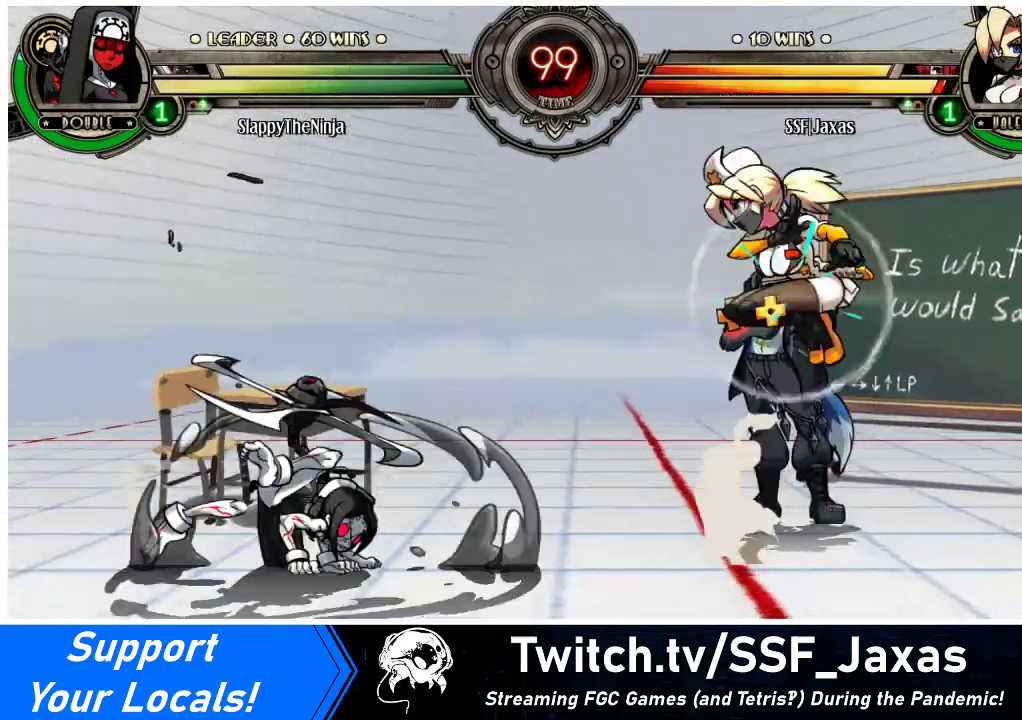
{"buttons": ["DPAD_LEFT"], "events": [[33, "DPAD_UP", "up"], [267, "DPAD_RIGHT", "up"], [333, "DPAD_LEFT", "down"], [367, "DPAD_LEFT", "up"], [433, "DPAD_LEFT", "down"]]}
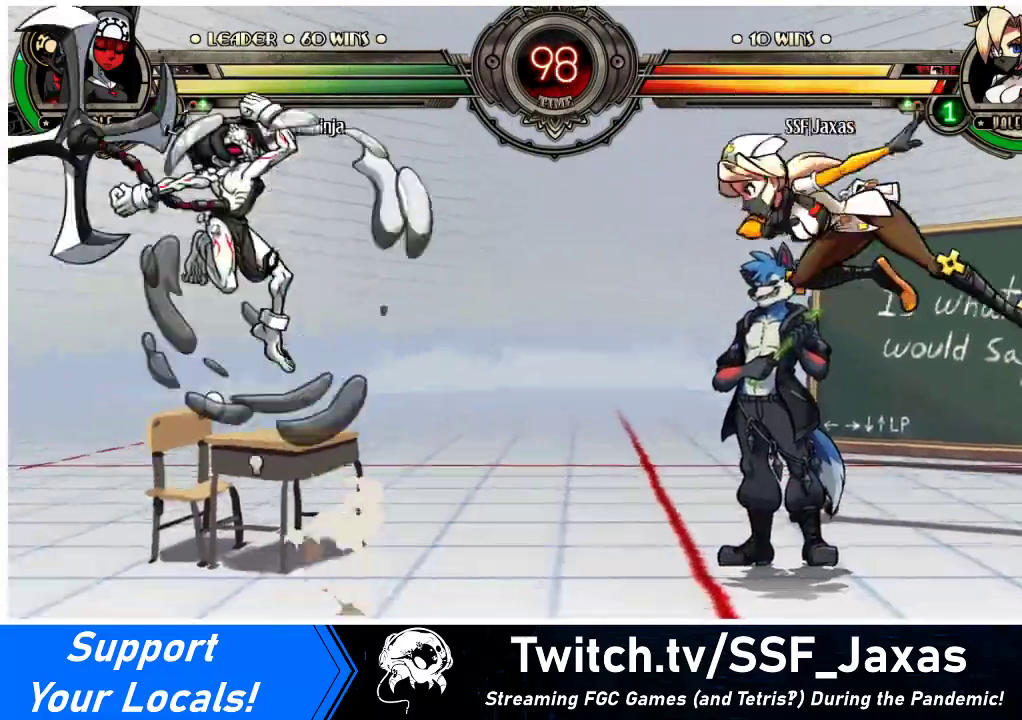
{"buttons": ["DPAD_LEFT"], "events": [[67, "R1", "down"], [167, "R1", "up"]]}
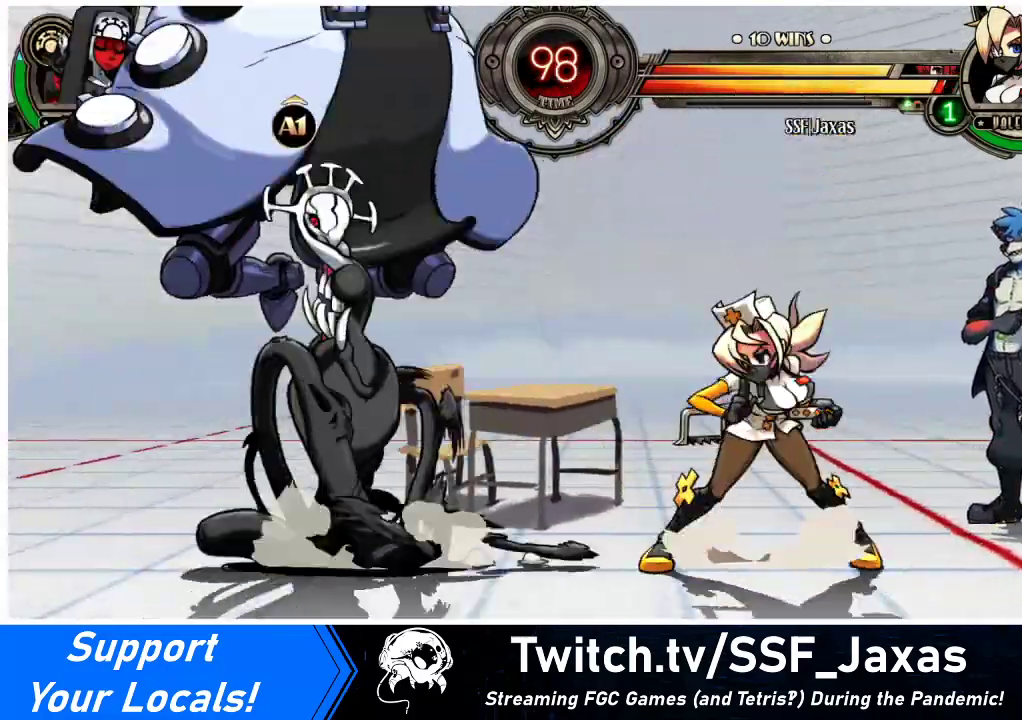
{"buttons": ["DPAD_RIGHT"], "events": [[33, "DPAD_LEFT", "up"], [33, "DPAD_RIGHT", "down"], [200, "DPAD_UP", "down"], [333, "DPAD_UP", "up"]]}
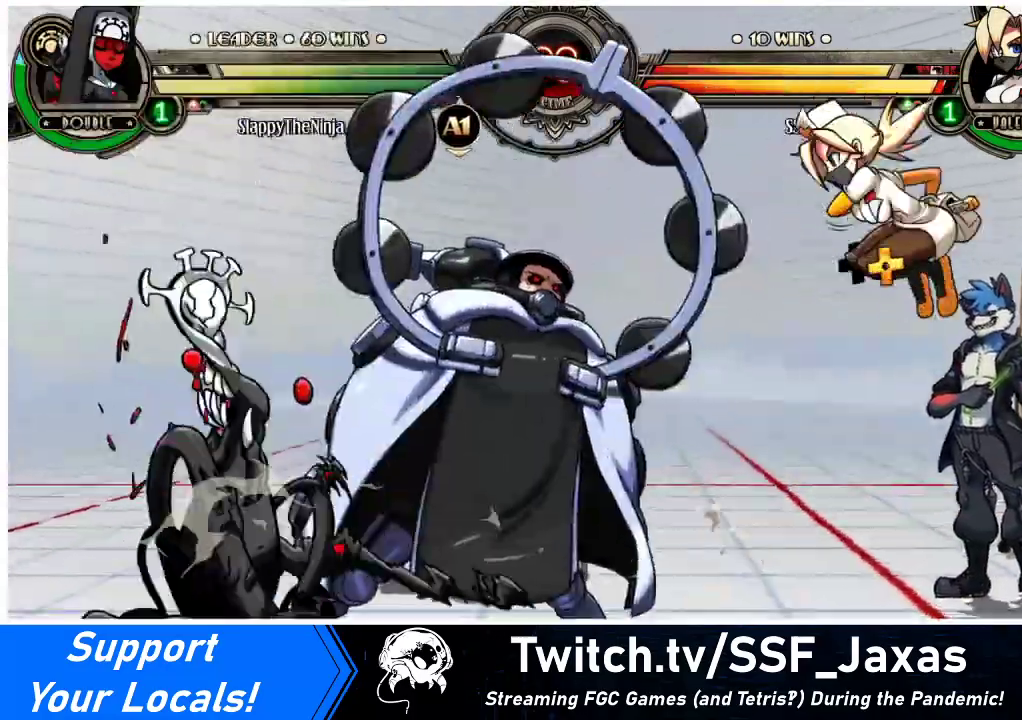
{"buttons": [], "events": [[33, "R2", "down"], [167, "R2", "up"], [333, "DPAD_RIGHT", "up"], [467, "DPAD_LEFT", "down"], [500, "DPAD_LEFT", "up"]]}
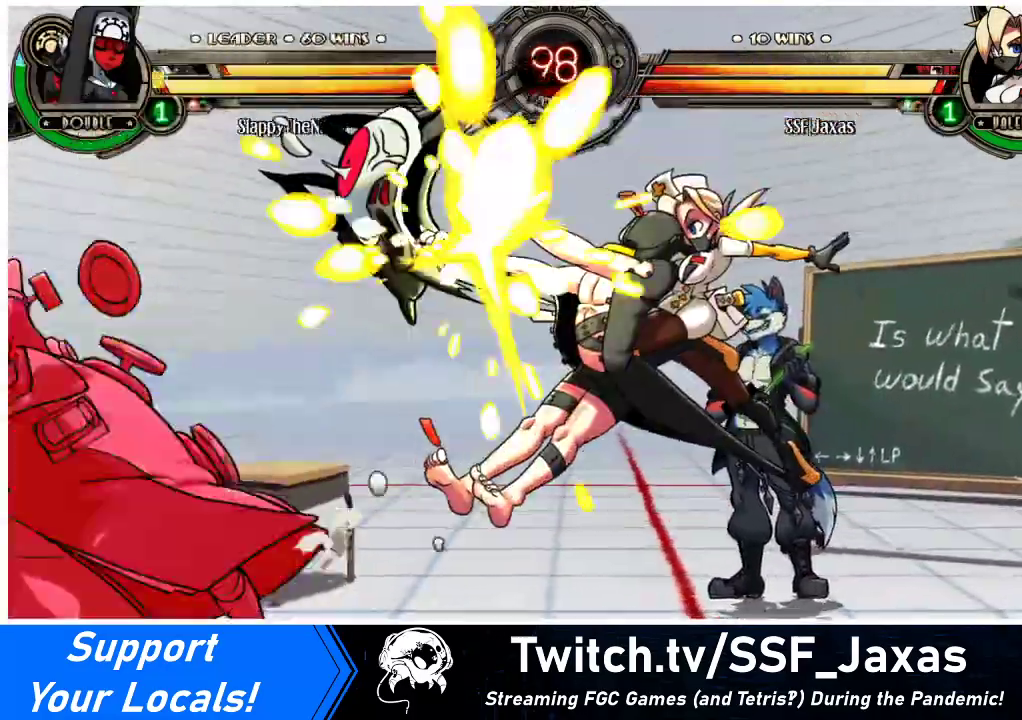
{"buttons": ["DPAD_LEFT"], "events": [[67, "DPAD_LEFT", "down"], [133, "TRIANGLE", "down"], [200, "DPAD_LEFT", "up"], [267, "TRIANGLE", "up"], [367, "DPAD_LEFT", "down"]]}
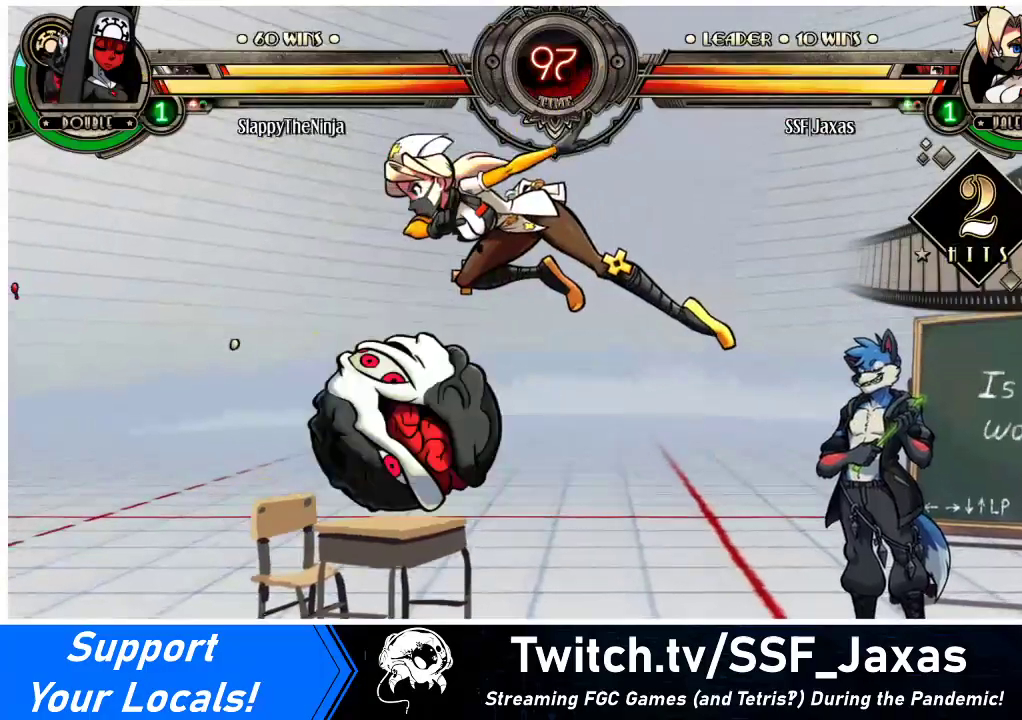
{"buttons": ["DPAD_LEFT"], "events": [[133, "SQUARE", "down"], [200, "DPAD_LEFT", "up"], [233, "SQUARE", "up"], [367, "DPAD_RIGHT", "down"], [467, "DPAD_RIGHT", "up"], [500, "DPAD_LEFT", "down"]]}
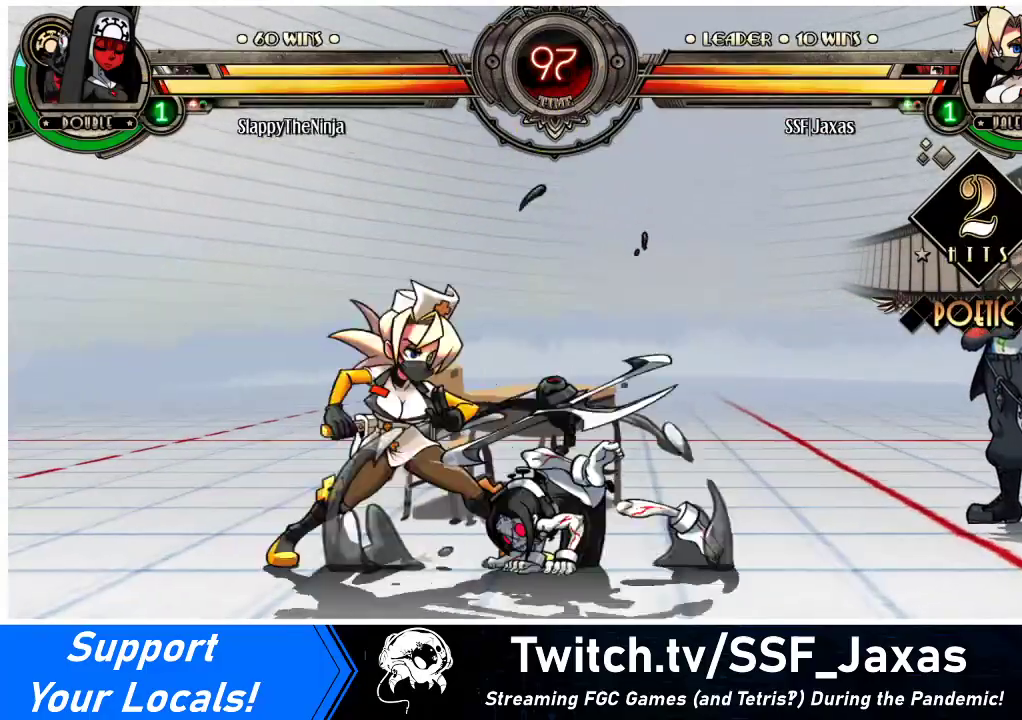
{"buttons": ["DPAD_DOWN"], "events": [[67, "DPAD_DOWN", "down"], [100, "SQUARE", "down"], [133, "DPAD_LEFT", "up"], [200, "SQUARE", "up"], [300, "TRIANGLE", "down"], [433, "DPAD_RIGHT", "down"], [433, "TRIANGLE", "up"], [500, "DPAD_RIGHT", "up"]]}
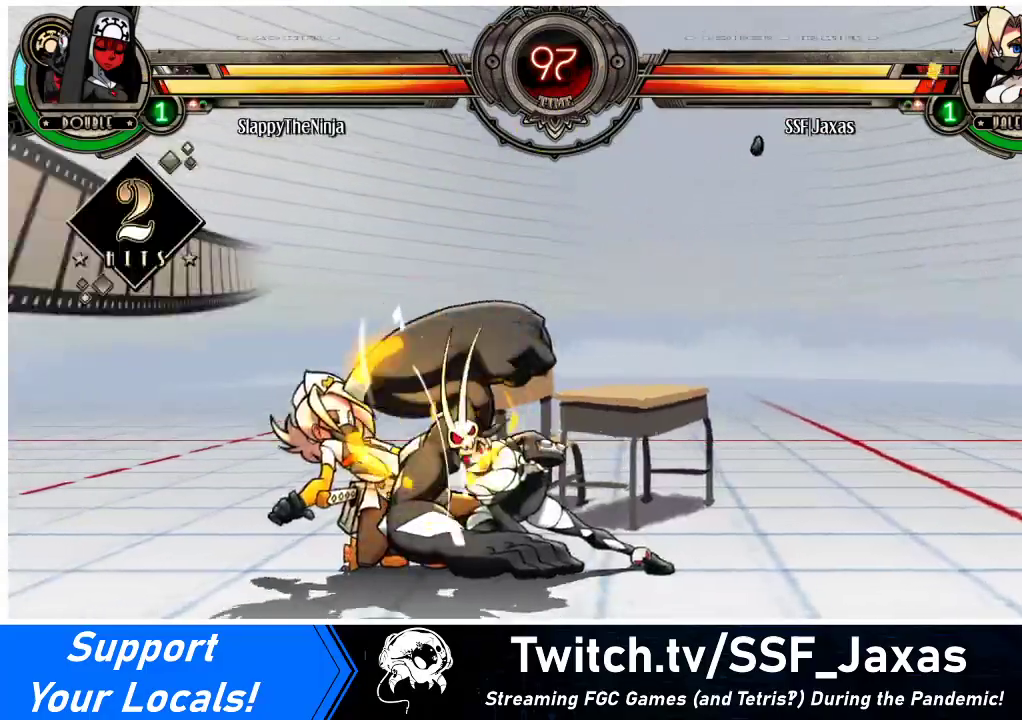
{"buttons": ["DPAD_LEFT"], "events": [[33, "DPAD_LEFT", "down"], [467, "DPAD_DOWN", "up"]]}
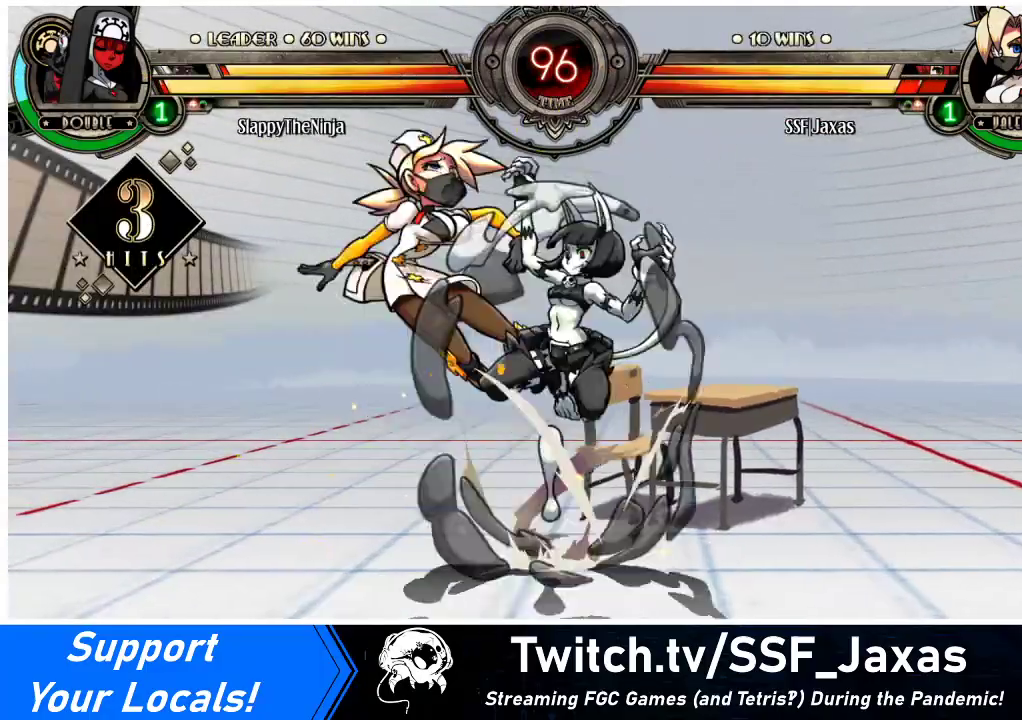
{"buttons": ["SQUARE", "DPAD_LEFT"], "events": [[167, "SQUARE", "down"], [367, "SQUARE", "up"], [467, "SQUARE", "down"]]}
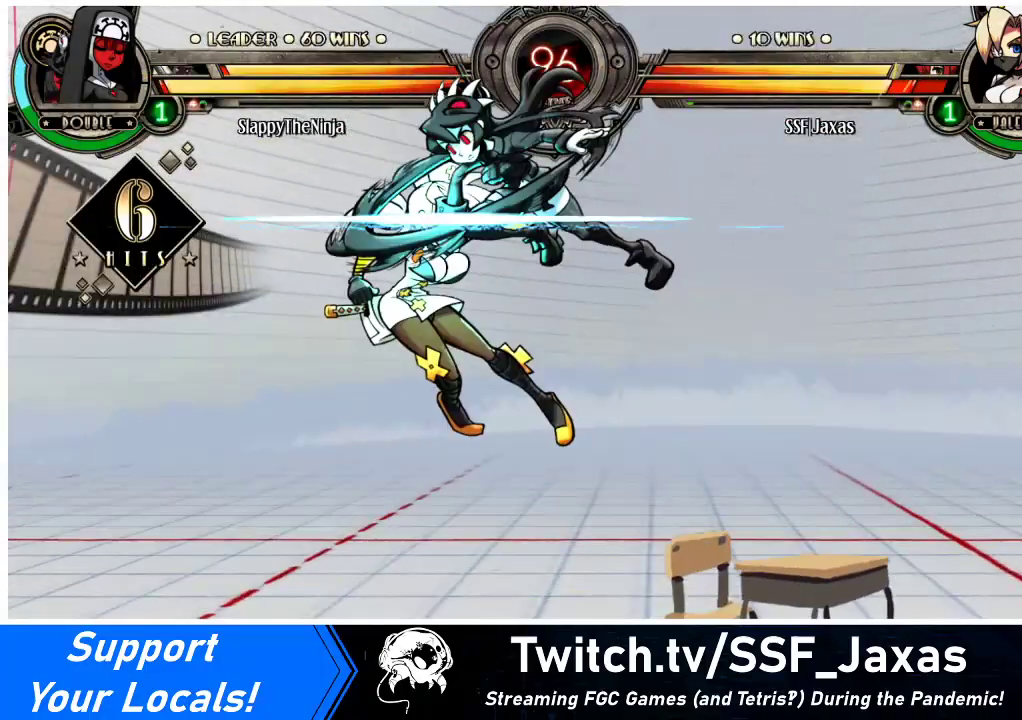
{"buttons": ["DPAD_LEFT"], "events": [[100, "SQUARE", "up"], [300, "SQUARE", "down"], [433, "SQUARE", "up"]]}
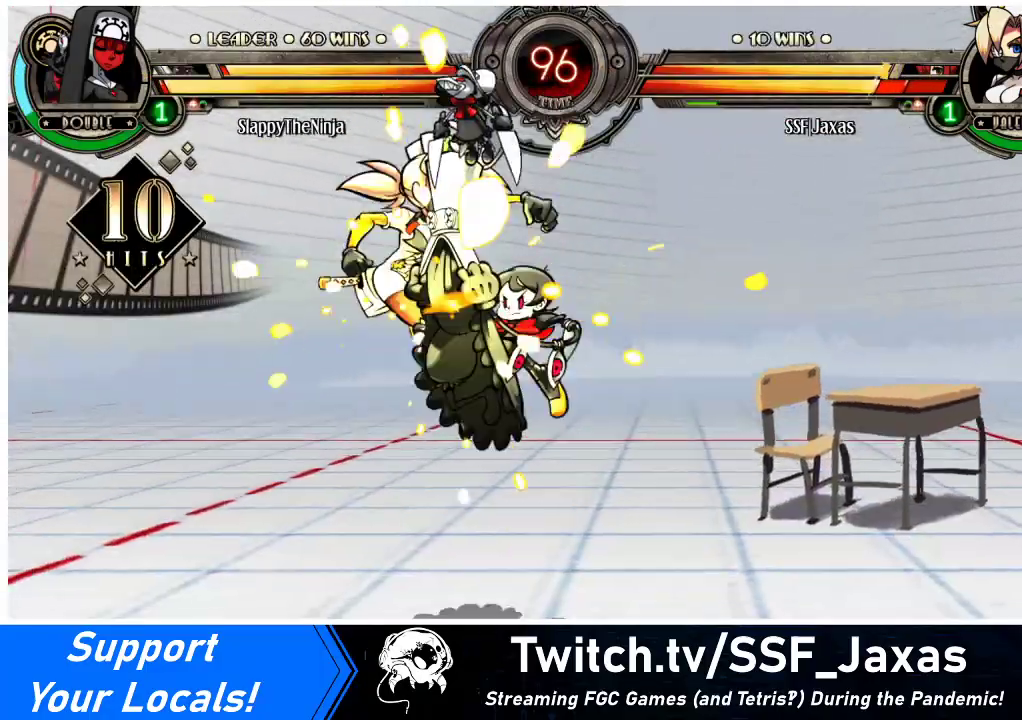
{"buttons": ["DPAD_DOWN", "DPAD_LEFT"], "events": [[167, "DPAD_DOWN", "down"]]}
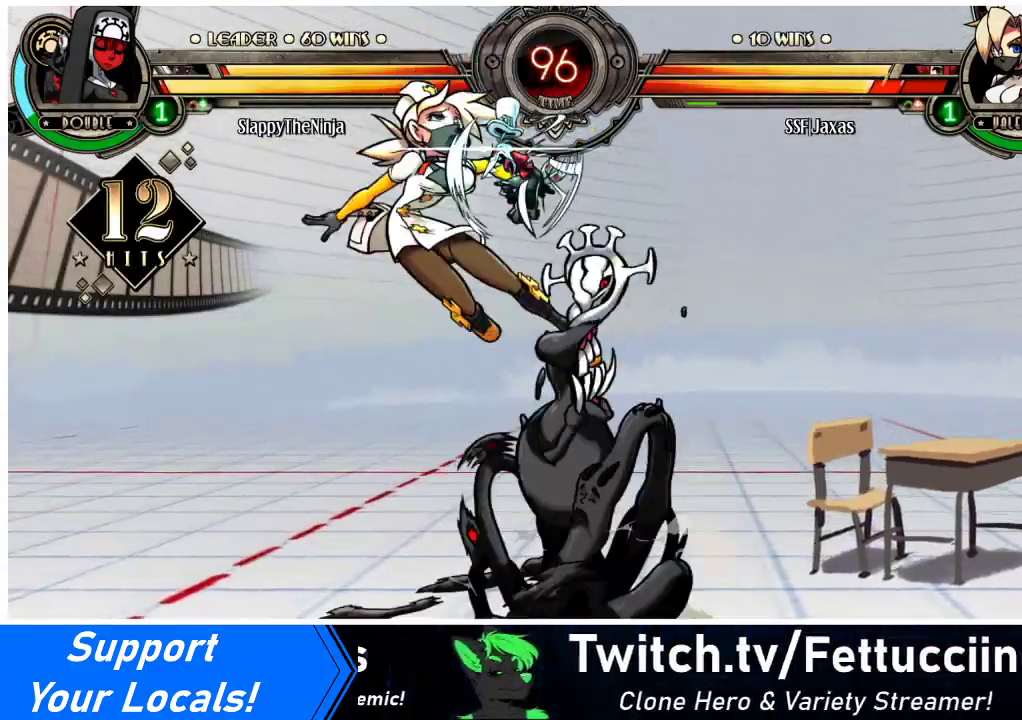
{"buttons": ["DPAD_DOWN", "DPAD_RIGHT"], "events": [[300, "DPAD_DOWN", "up"], [300, "DPAD_LEFT", "up"], [300, "DPAD_RIGHT", "down"], [500, "DPAD_DOWN", "down"]]}
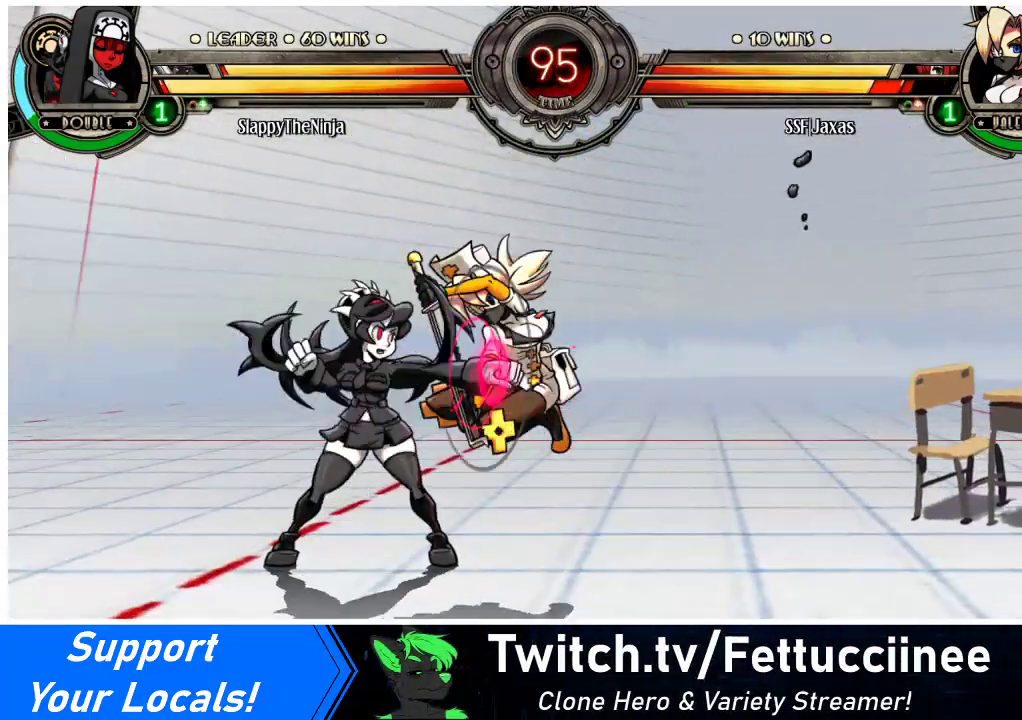
{"buttons": ["SQUARE", "TRIANGLE", "DPAD_DOWN", "DPAD_RIGHT"], "events": [[467, "SQUARE", "down"], [467, "TRIANGLE", "down"]]}
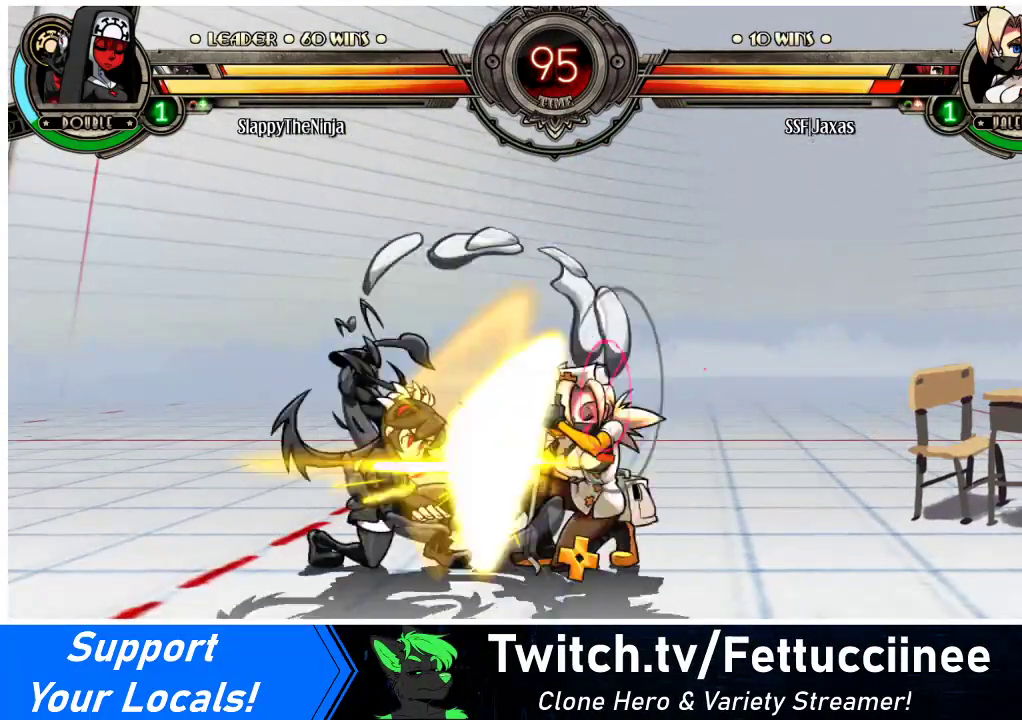
{"buttons": ["R2", "DPAD_RIGHT"], "events": [[100, "SQUARE", "up"], [100, "TRIANGLE", "up"], [200, "DPAD_DOWN", "up"], [400, "R2", "down"]]}
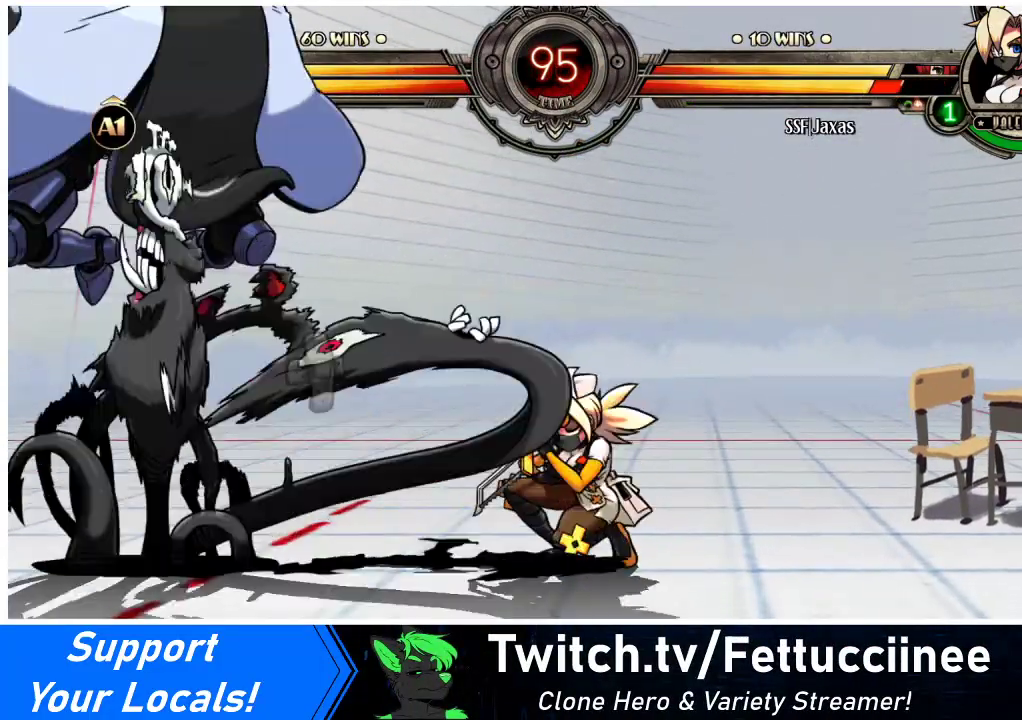
{"buttons": ["DPAD_DOWN", "DPAD_RIGHT"], "events": [[33, "R2", "up"], [400, "DPAD_DOWN", "down"]]}
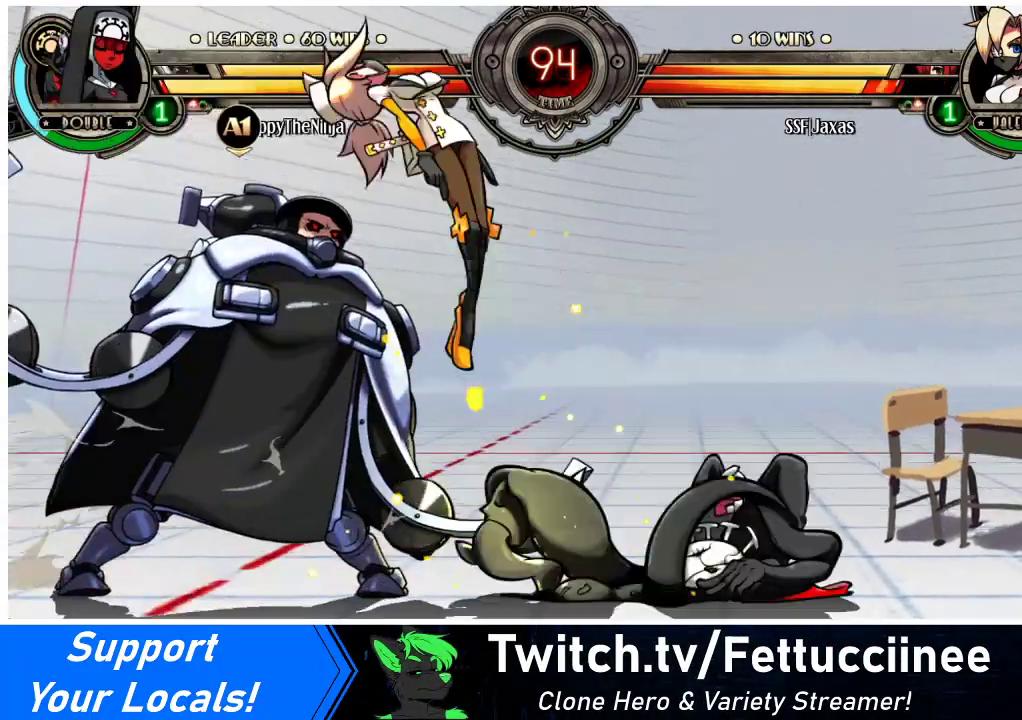
{"buttons": ["SQUARE", "TRIANGLE", "DPAD_LEFT"], "events": [[100, "DPAD_DOWN", "up"], [133, "DPAD_DOWN", "down"], [133, "DPAD_RIGHT", "up"], [167, "DPAD_LEFT", "down"], [333, "DPAD_DOWN", "up"], [467, "TRIANGLE", "down"], [500, "SQUARE", "down"]]}